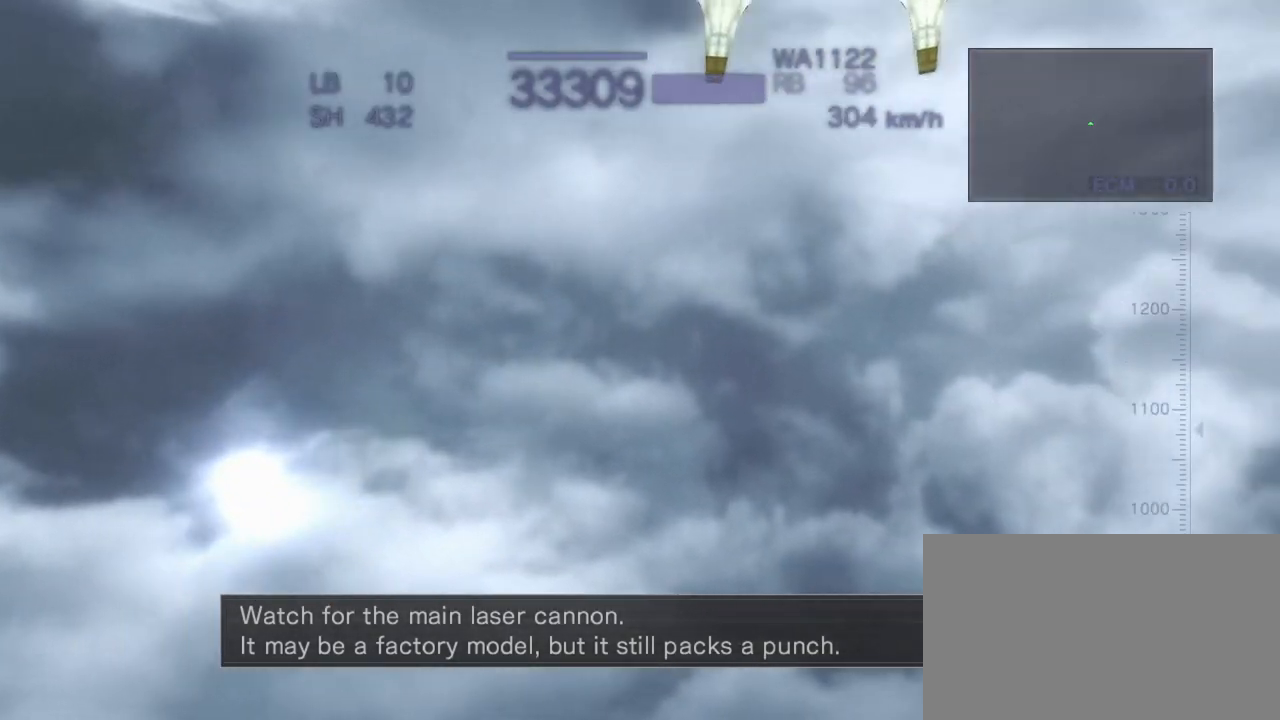
Gameplay with a controller (arcade stick); each line is a JSON object with the inputs held at the frame after it. "events" lists button and stick changes between this image and that frame as [ms after this image, input, new state], when the widget could be followed in between. Not read: L3 R3.
{"buttons": ["CROSS", "R1"], "left_stick": "center", "events": []}
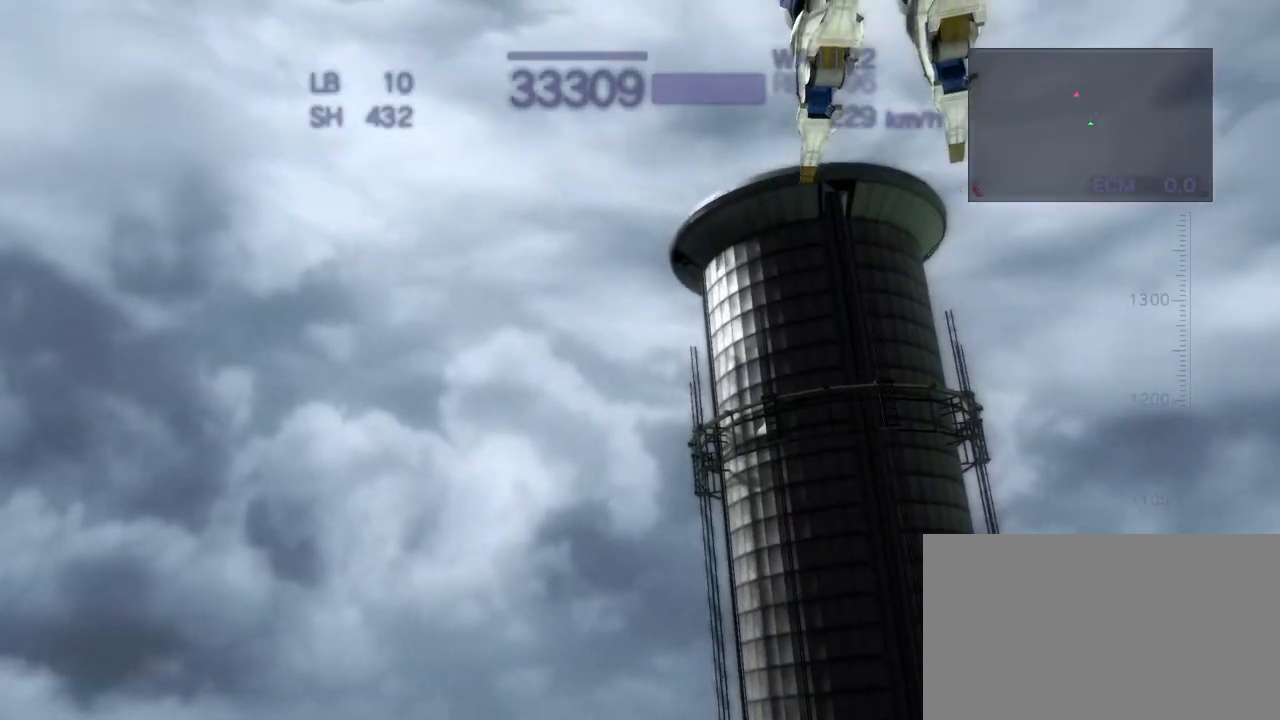
{"buttons": ["CROSS"], "left_stick": "up", "events": [[100, "R1", "up"], [200, "left_stick", "up"]]}
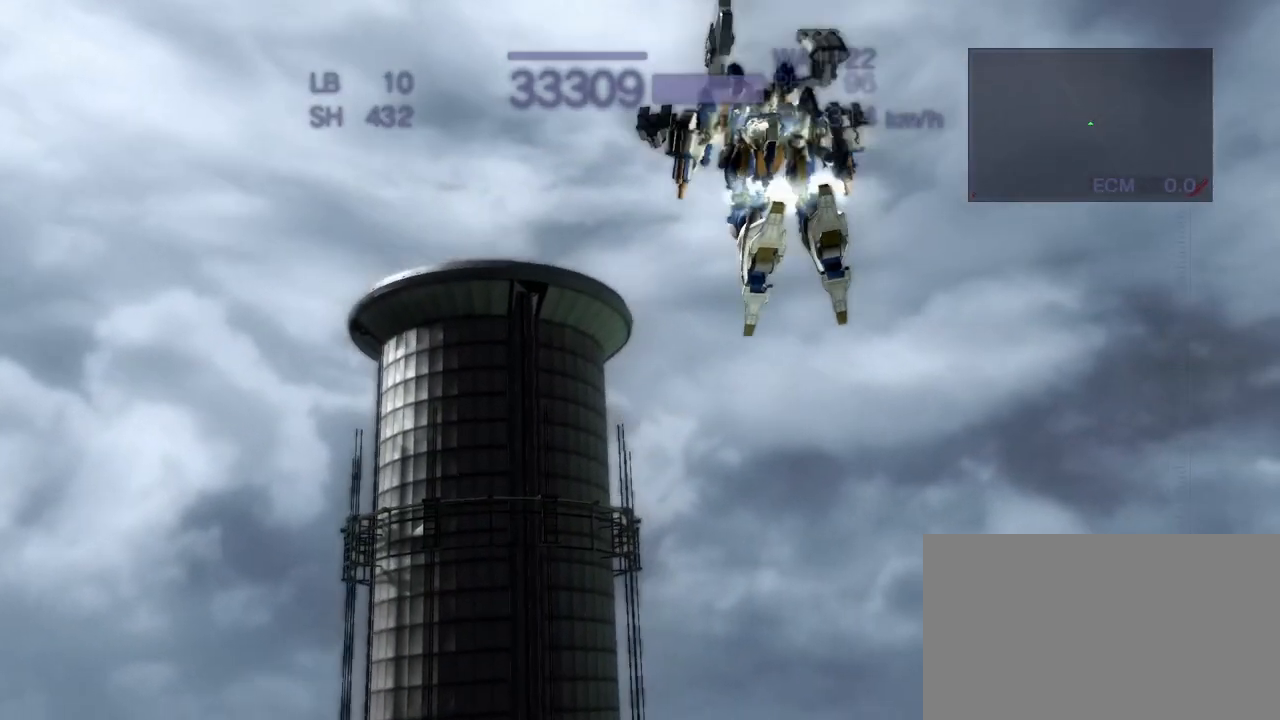
{"buttons": ["CROSS"], "left_stick": "center", "events": [[183, "left_stick", "center"]]}
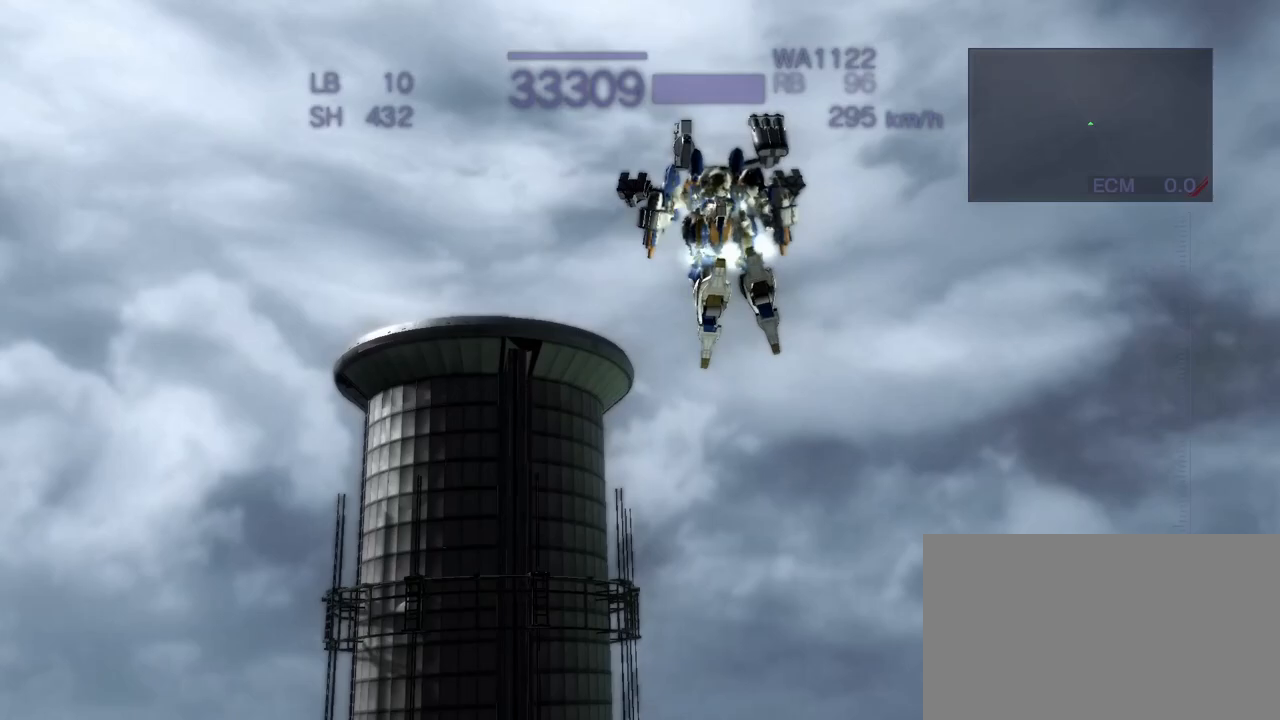
{"buttons": ["CROSS"], "left_stick": "center", "events": [[33, "CROSS", "up"], [367, "START", "down"], [483, "CROSS", "down"], [500, "START", "up"]]}
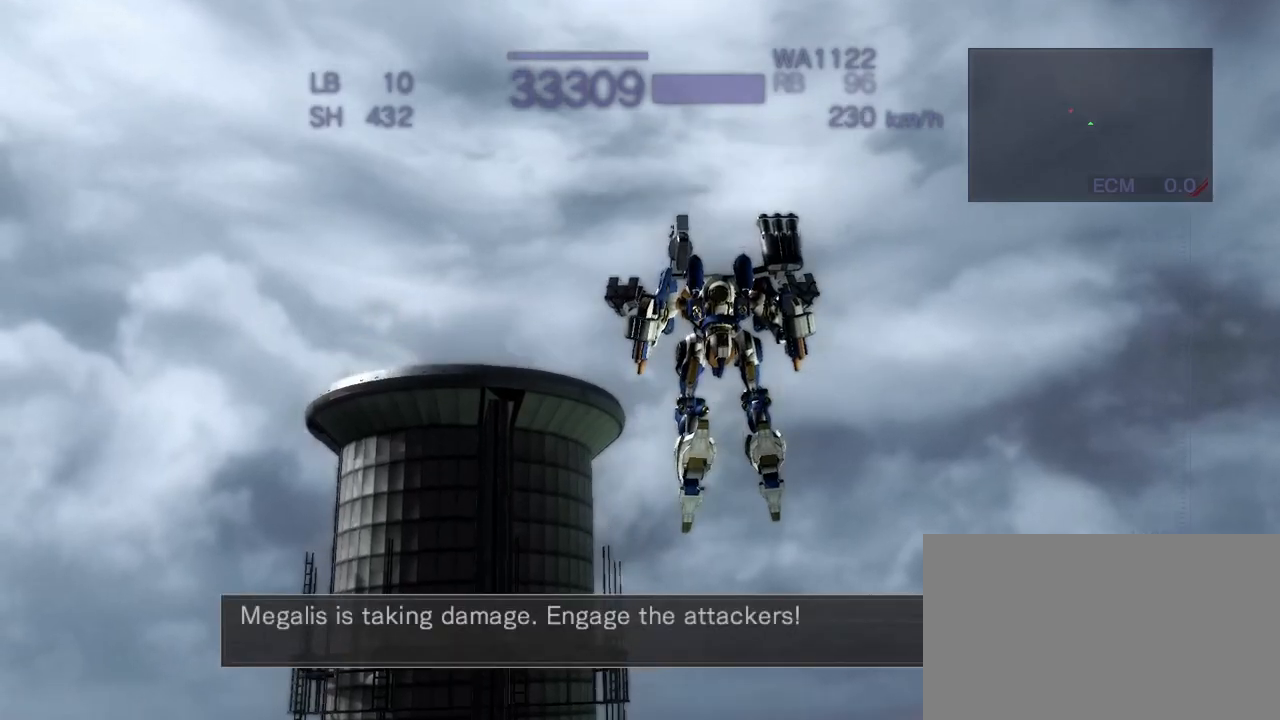
{"buttons": ["CROSS"], "left_stick": "center", "events": [[100, "L2", "down"], [283, "L2", "up"]]}
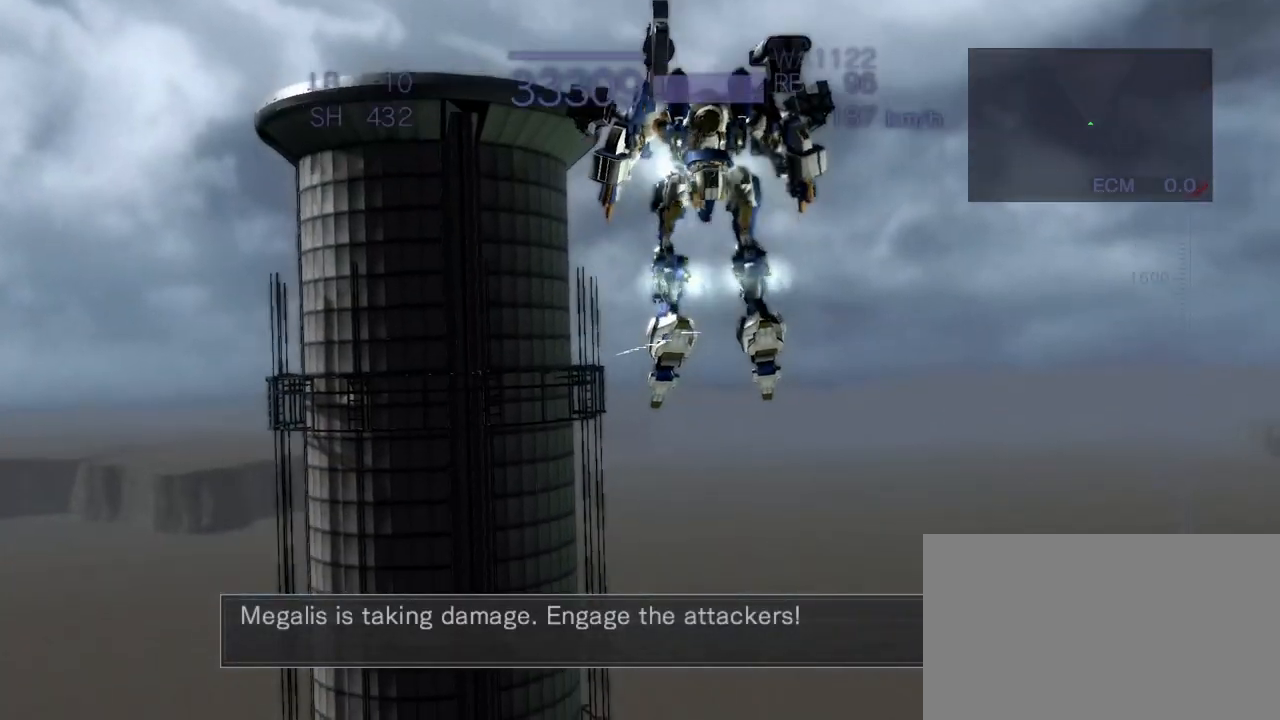
{"buttons": ["CROSS", "SQUARE"], "left_stick": "up-left", "events": [[67, "CROSS", "up"], [217, "CROSS", "down"], [383, "left_stick", "up-left"], [483, "SQUARE", "down"]]}
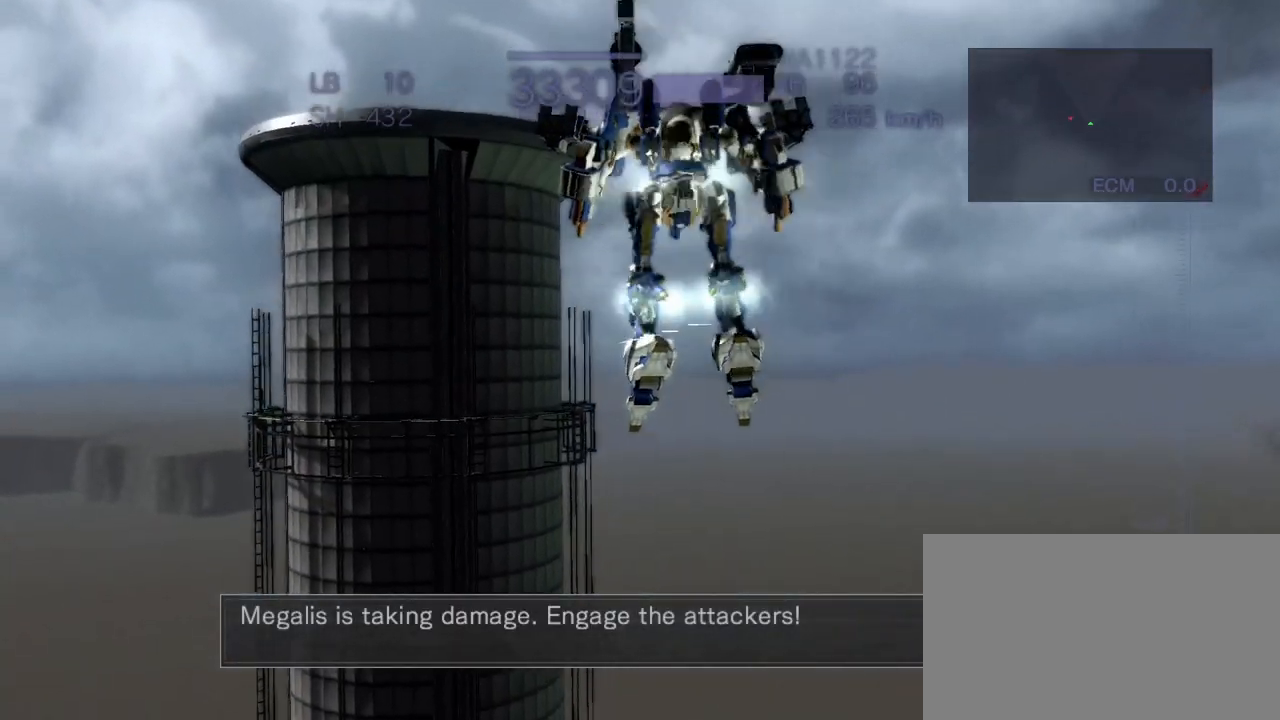
{"buttons": ["CROSS"], "left_stick": "center", "events": [[350, "left_stick", "center"], [433, "SQUARE", "up"]]}
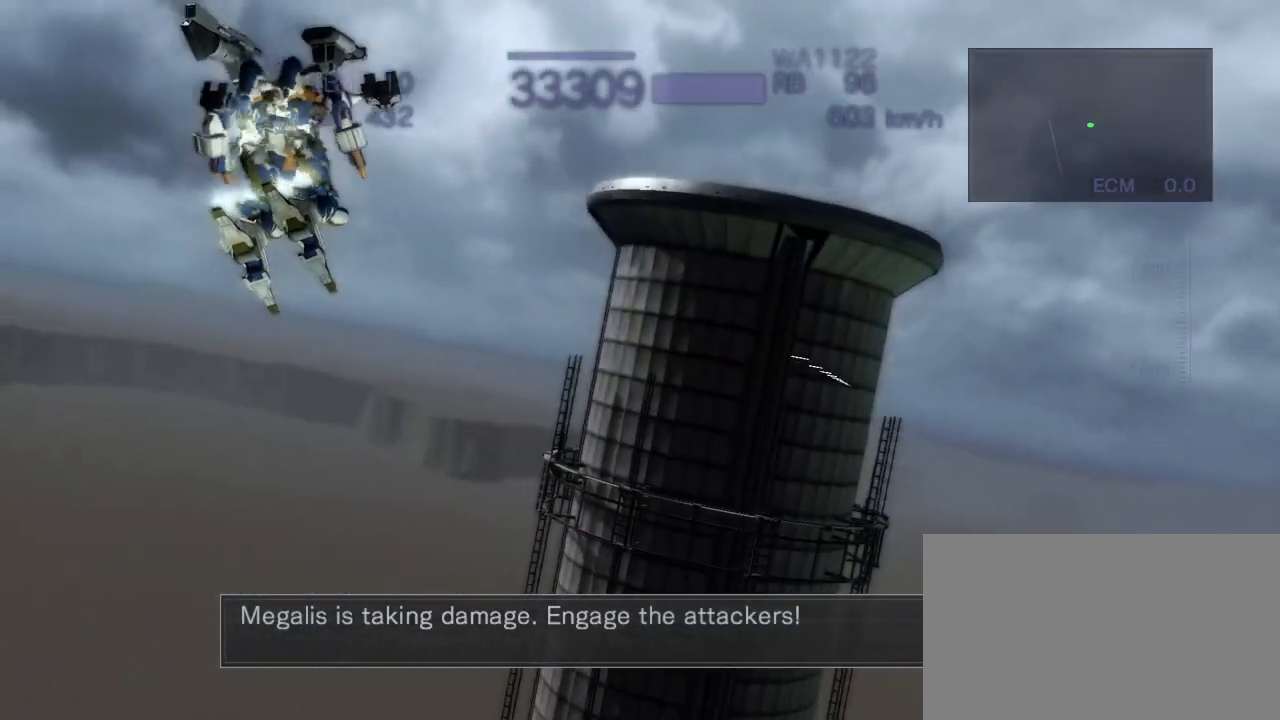
{"buttons": ["CROSS", "SQUARE"], "left_stick": "up", "events": [[117, "left_stick", "up"], [267, "SQUARE", "down"]]}
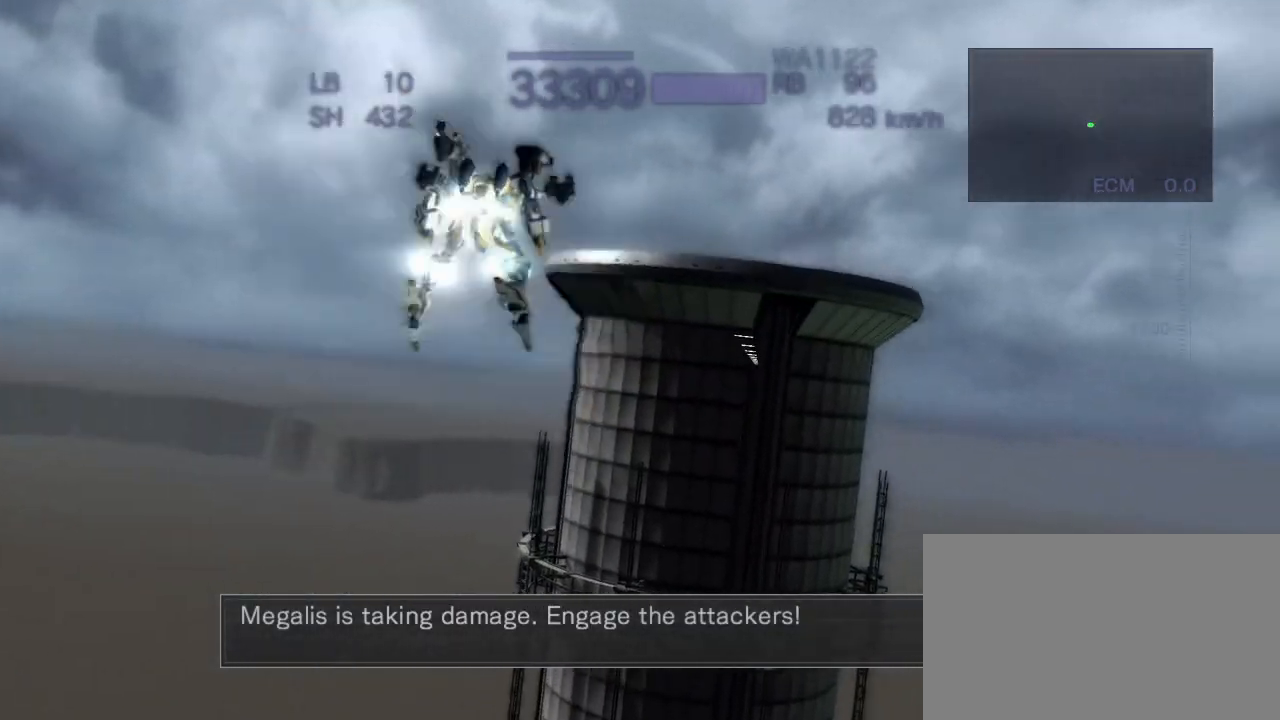
{"buttons": ["TRIANGLE"], "left_stick": "center", "events": [[183, "SQUARE", "up"], [367, "TRIANGLE", "down"], [450, "CROSS", "up"], [450, "left_stick", "center"]]}
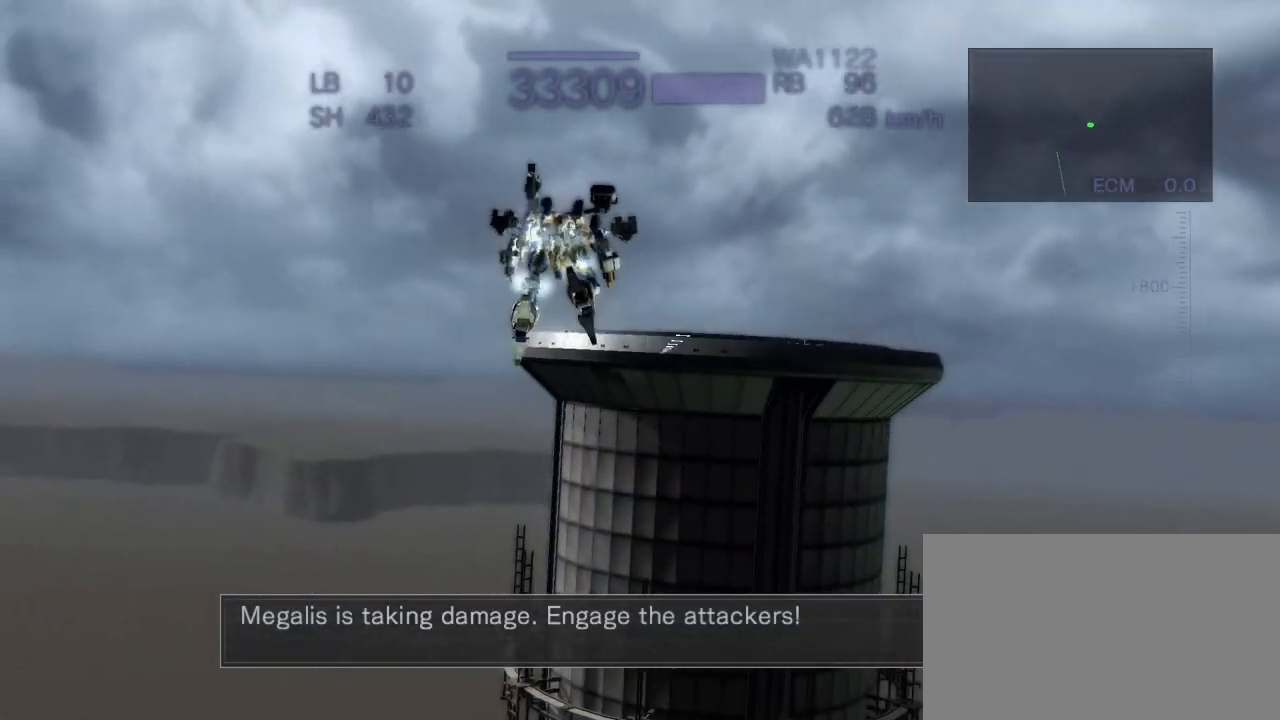
{"buttons": ["TRIANGLE"], "left_stick": "center", "events": [[167, "SQUARE", "down"], [400, "SQUARE", "up"]]}
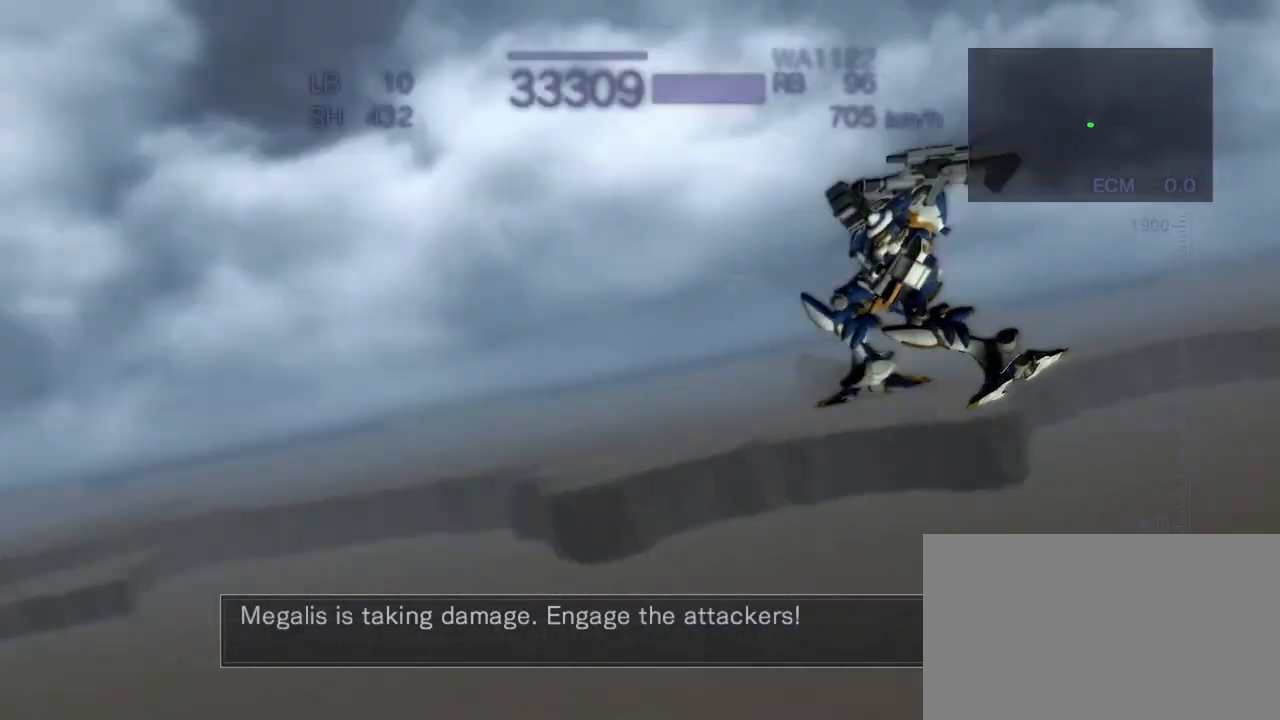
{"buttons": ["CROSS"], "left_stick": "center", "events": [[150, "CROSS", "down"], [317, "TRIANGLE", "up"]]}
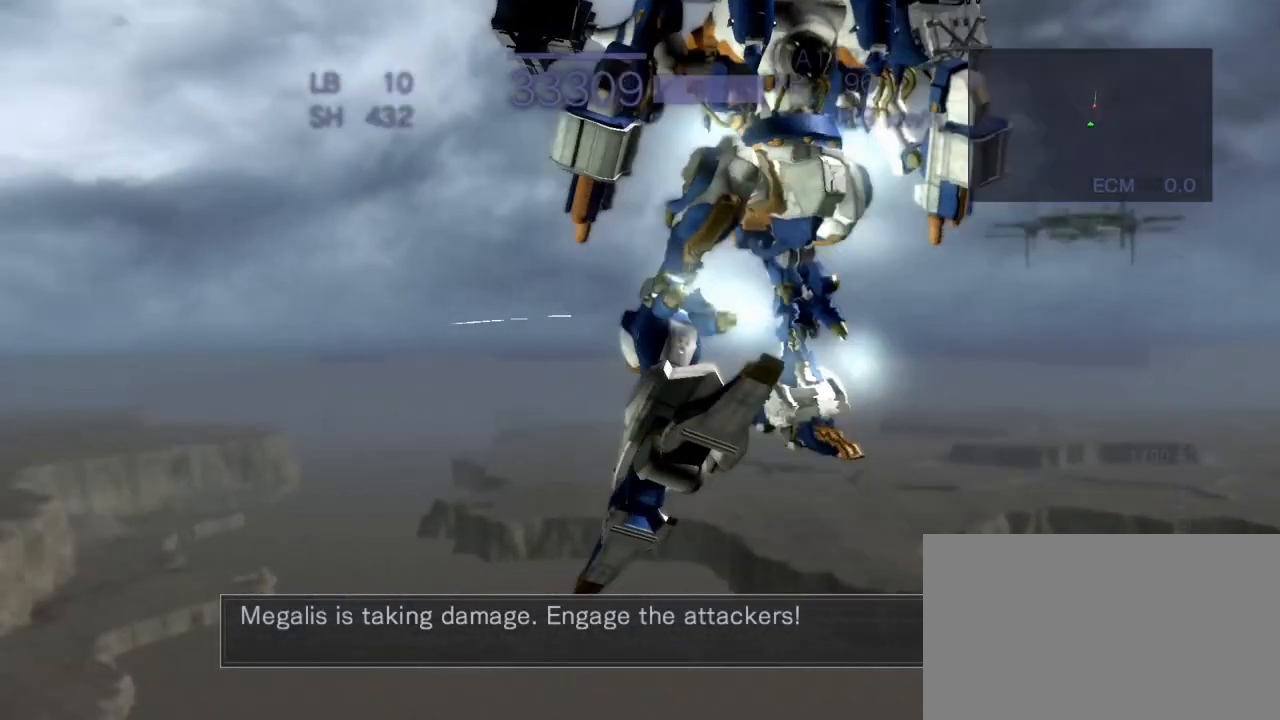
{"buttons": ["CROSS"], "left_stick": "right", "events": [[17, "CROSS", "up"], [250, "CROSS", "down"], [483, "left_stick", "right"]]}
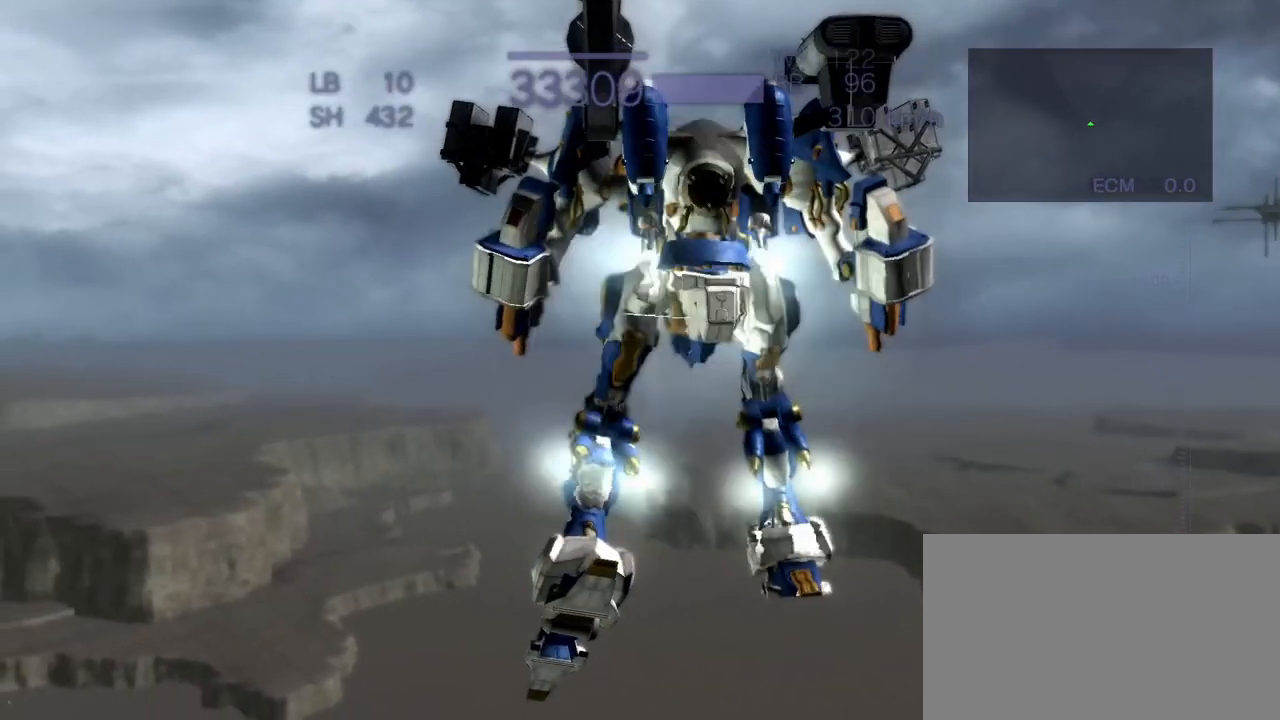
{"buttons": ["CROSS"], "left_stick": "down", "events": [[67, "R1", "down"], [217, "left_stick", "center"], [233, "R1", "up"], [350, "left_stick", "down"]]}
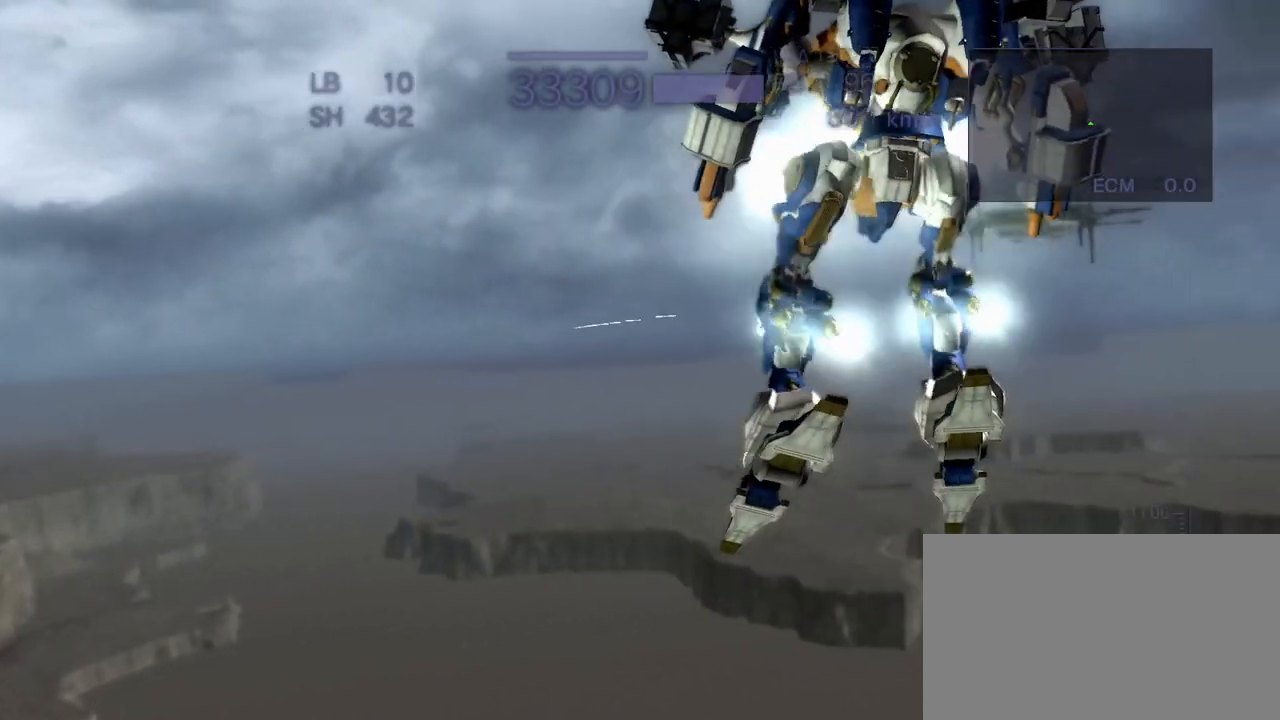
{"buttons": ["CROSS", "R1"], "left_stick": "center", "events": [[267, "R1", "down"], [283, "left_stick", "right"], [333, "left_stick", "center"]]}
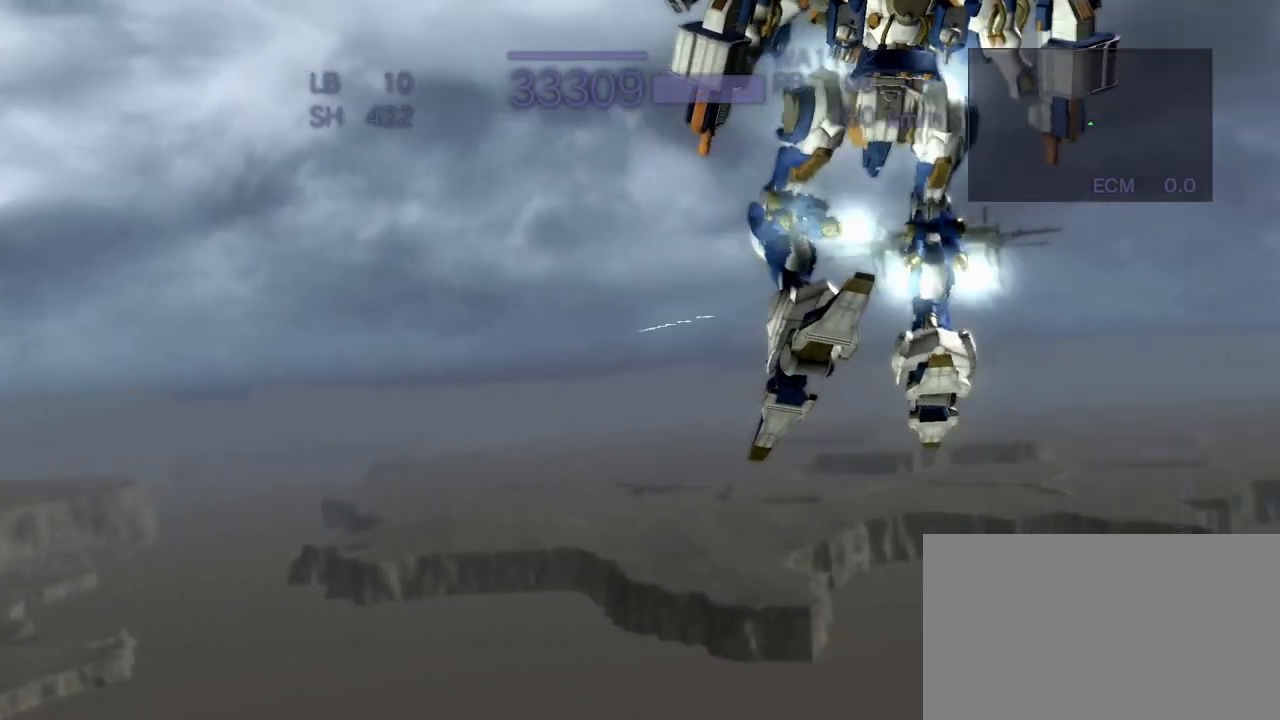
{"buttons": [], "left_stick": "center", "events": [[167, "R1", "up"], [200, "CROSS", "up"]]}
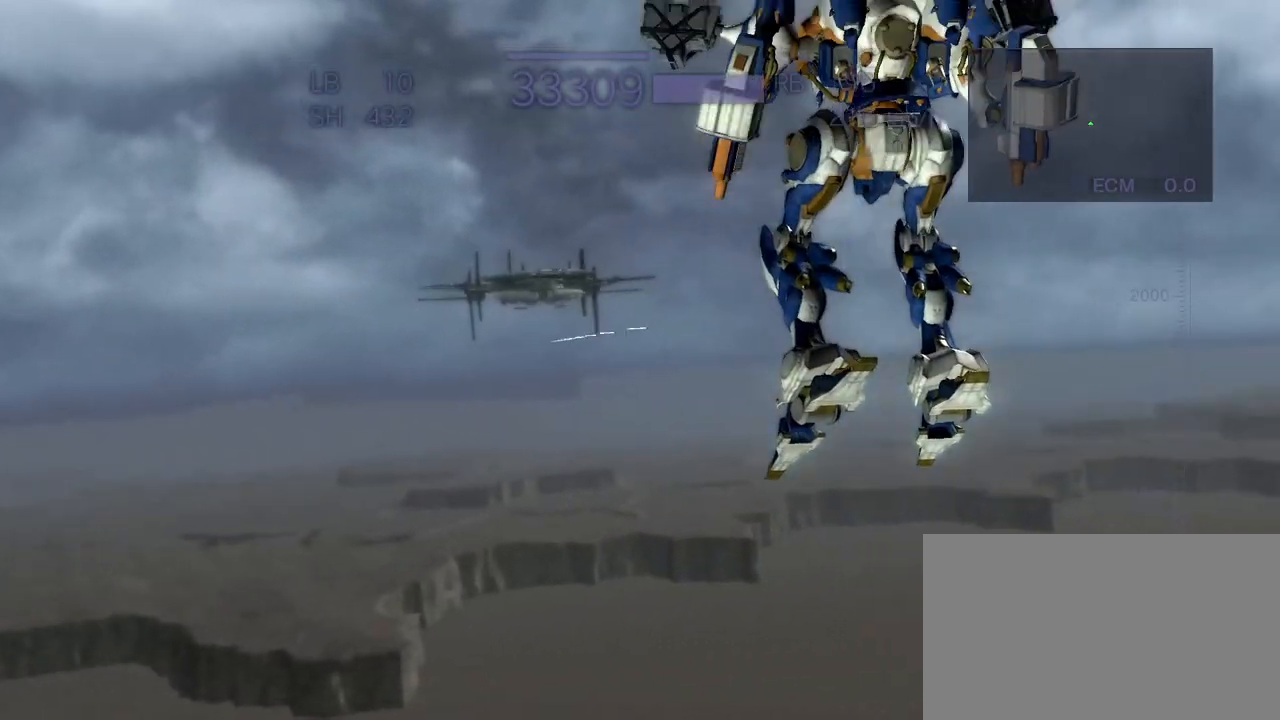
{"buttons": ["R1"], "left_stick": "center", "events": [[367, "R1", "down"]]}
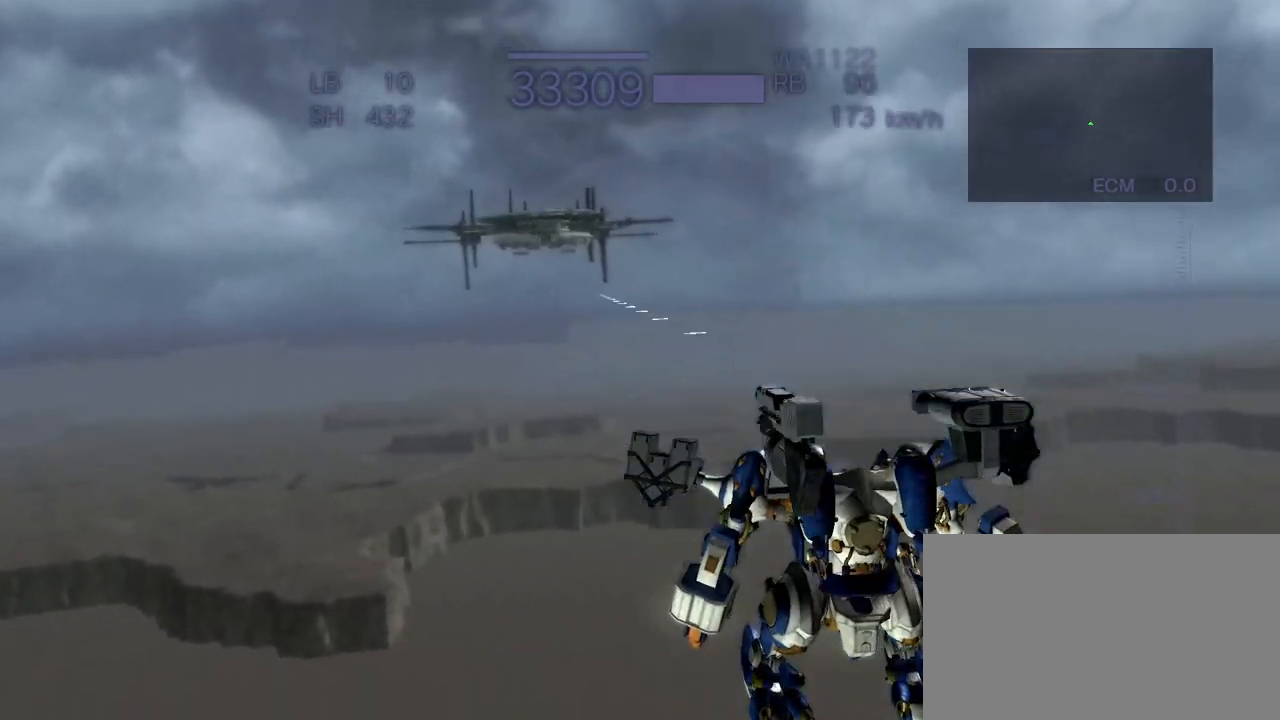
{"buttons": ["CROSS"], "left_stick": "center", "events": [[17, "CROSS", "down"], [167, "CROSS", "up"], [367, "CROSS", "down"], [417, "R1", "up"]]}
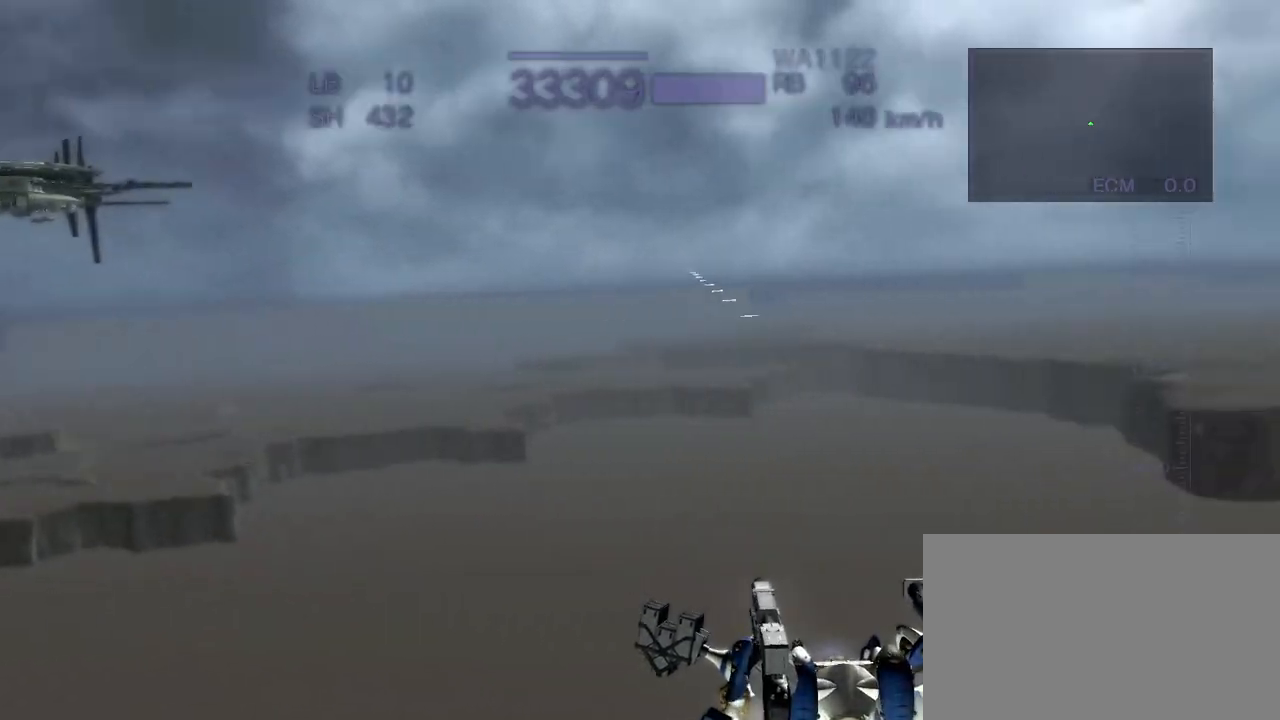
{"buttons": ["CROSS", "TRIANGLE"], "left_stick": "center", "events": [[500, "TRIANGLE", "down"]]}
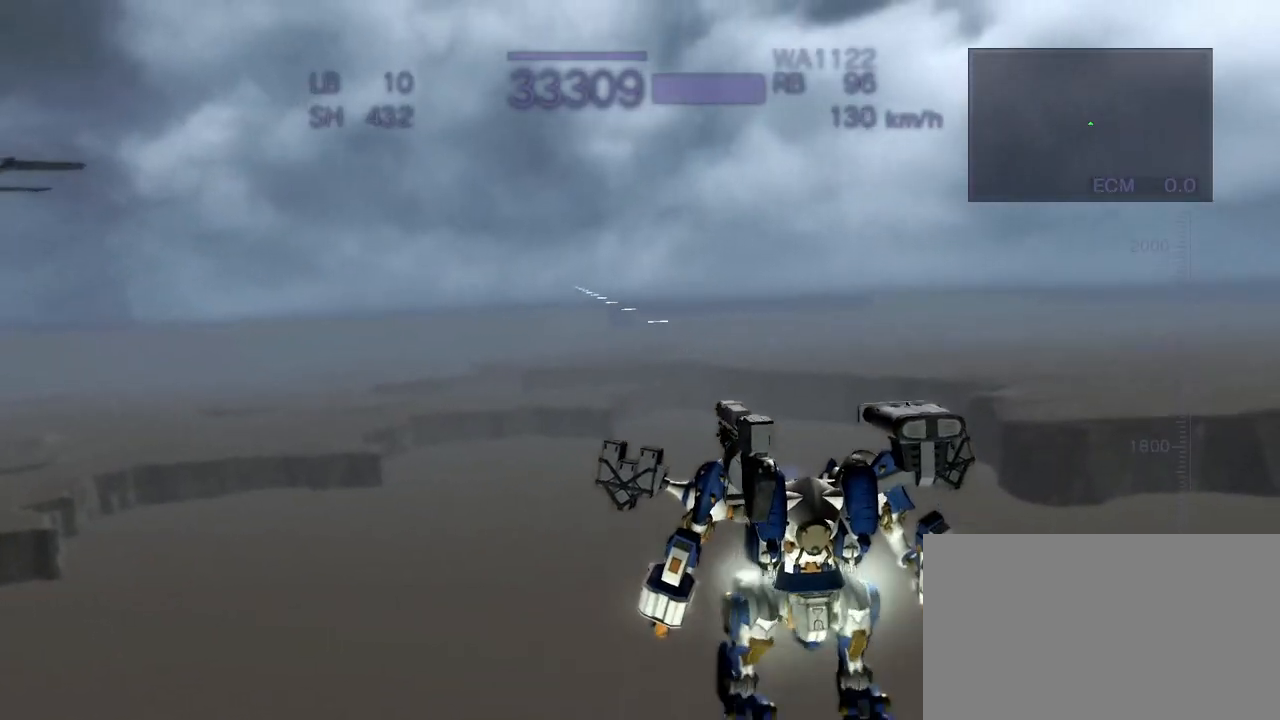
{"buttons": ["CROSS"], "left_stick": "center", "events": [[267, "TRIANGLE", "up"]]}
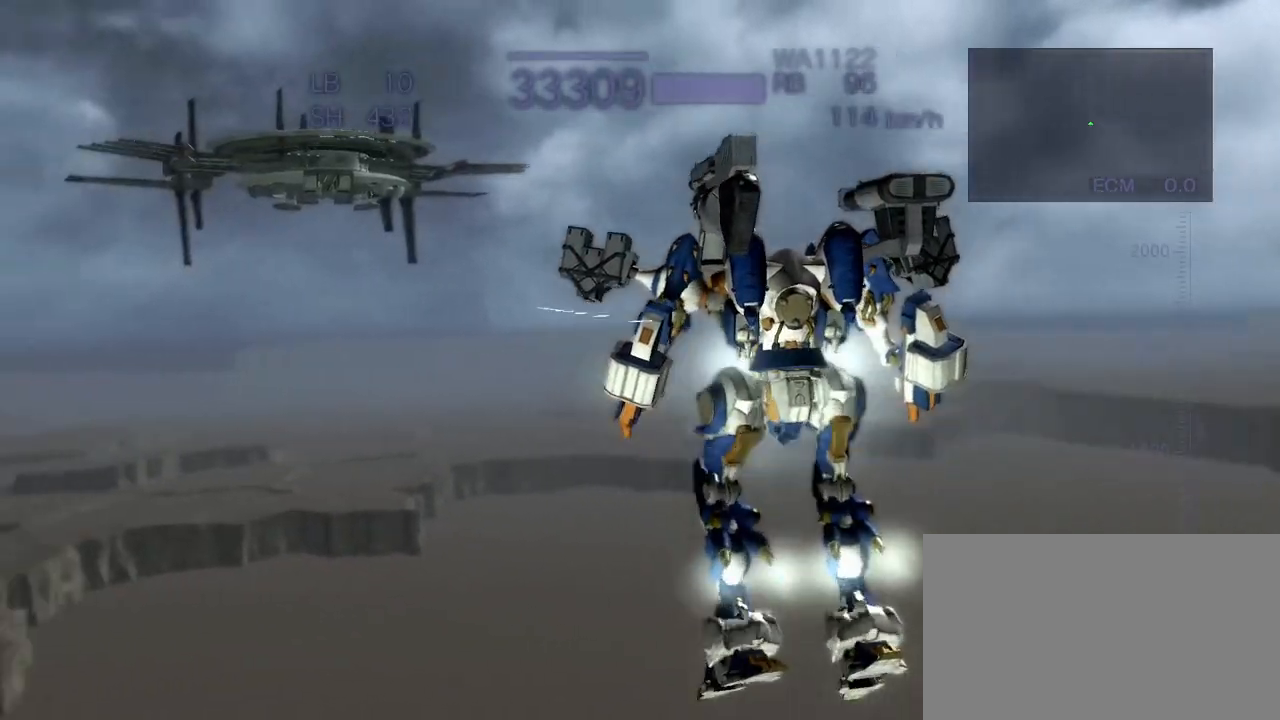
{"buttons": ["CROSS"], "left_stick": "center", "events": [[183, "R1", "down"], [400, "R1", "up"]]}
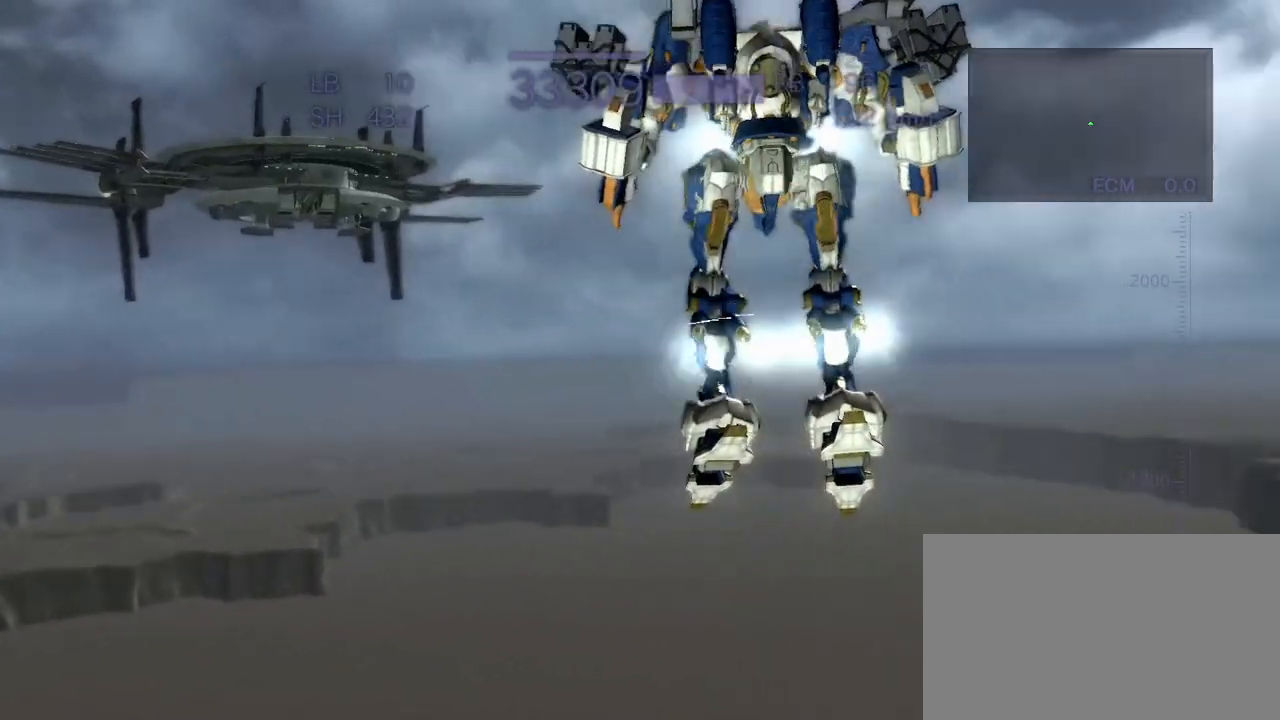
{"buttons": ["CROSS"], "left_stick": "center", "events": []}
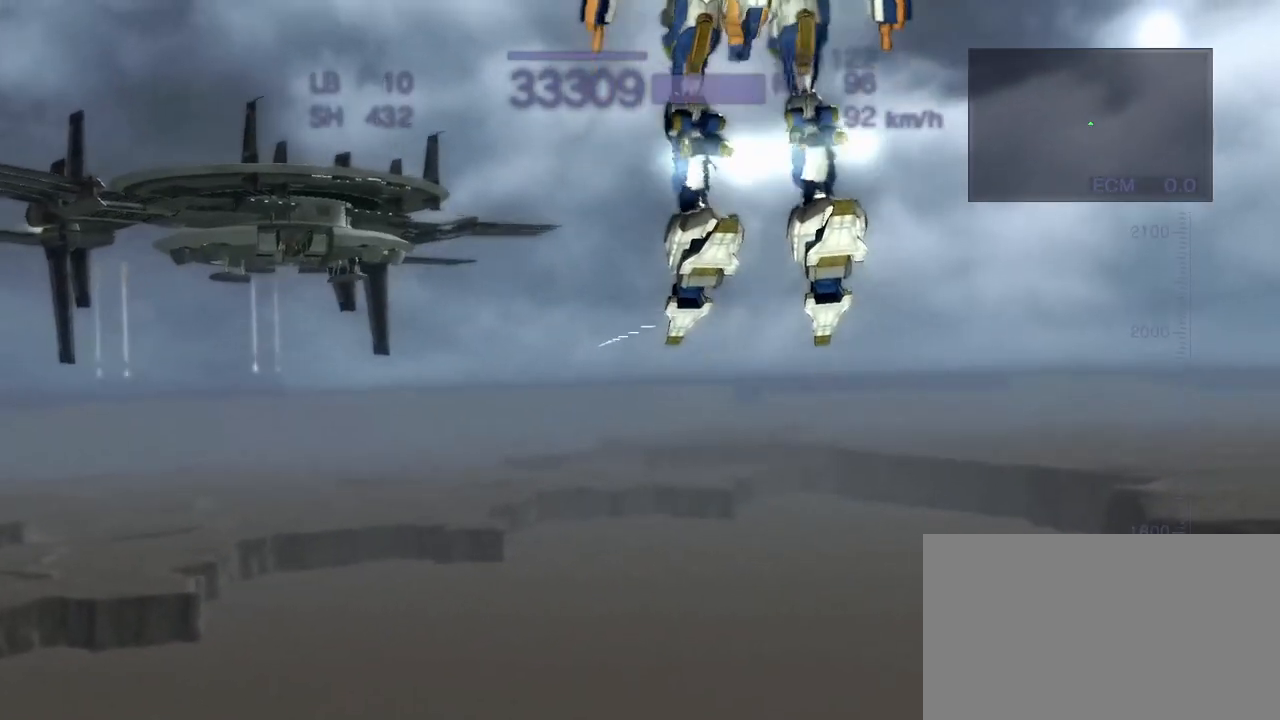
{"buttons": ["CROSS"], "left_stick": "center", "events": []}
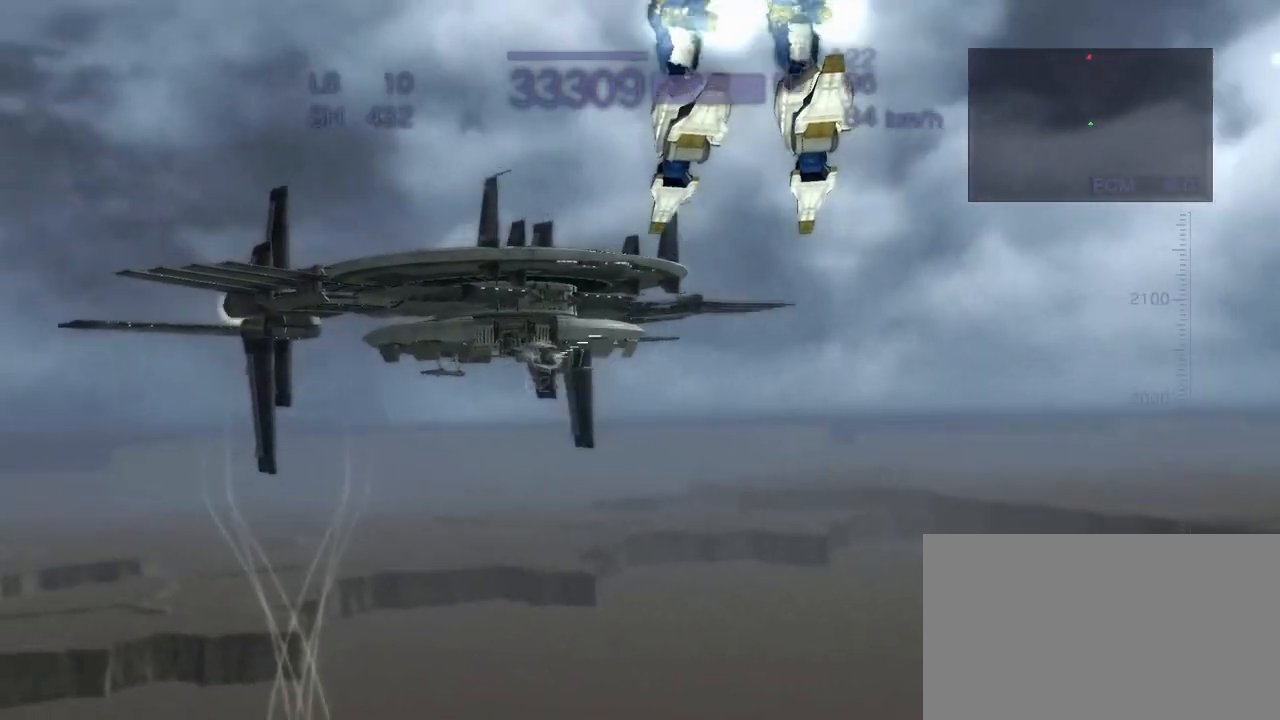
{"buttons": ["R2"], "left_stick": "center", "events": [[133, "R2", "down"], [167, "CROSS", "up"]]}
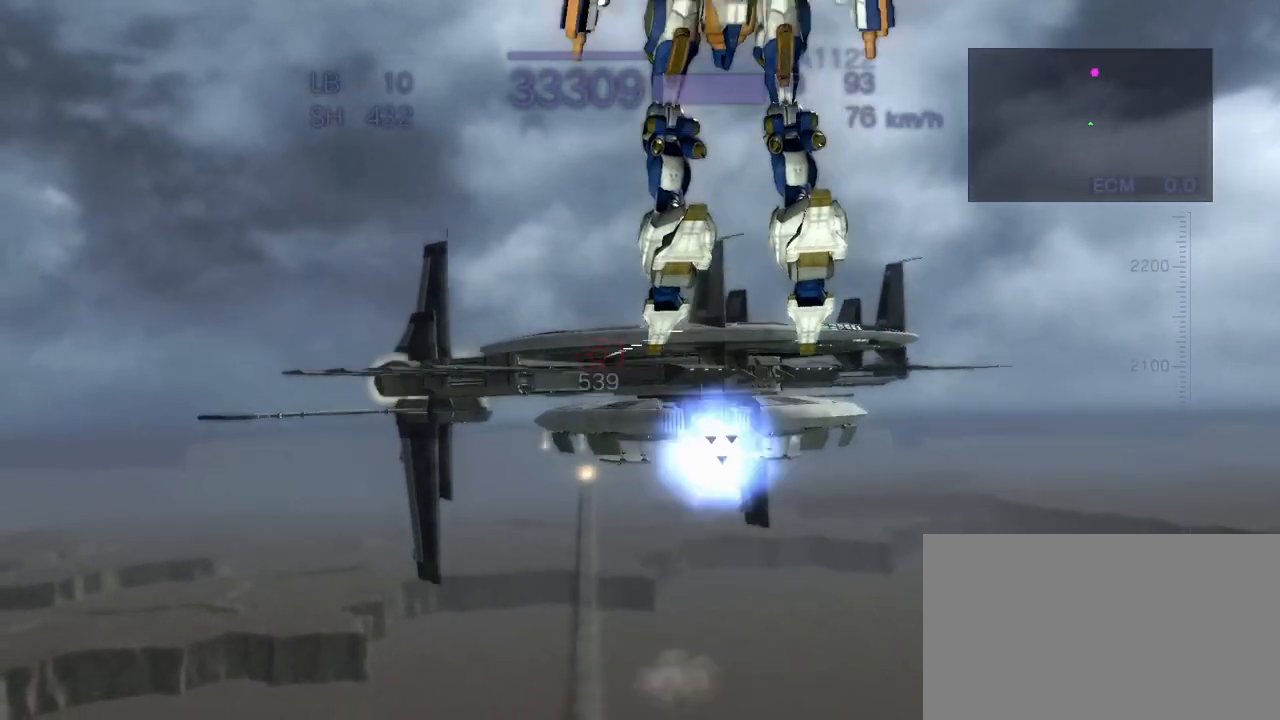
{"buttons": ["R1", "R2"], "left_stick": "center", "events": [[267, "R1", "down"]]}
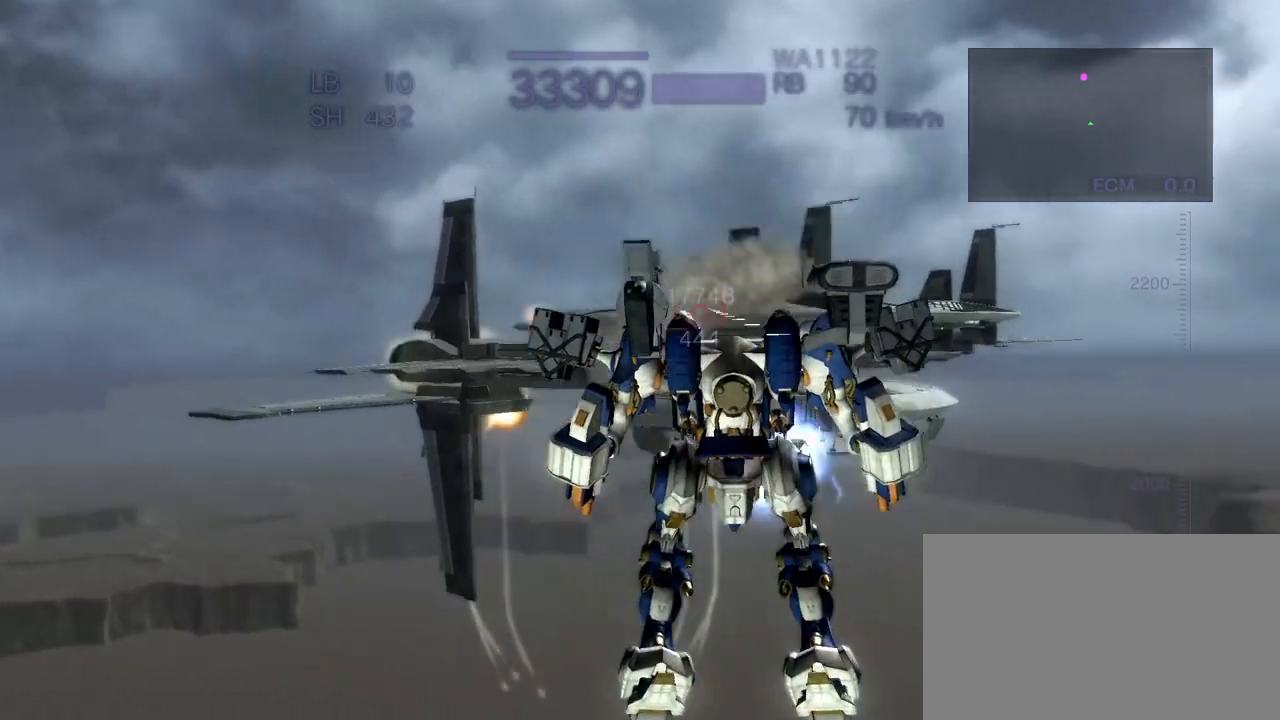
{"buttons": ["CROSS", "R2"], "left_stick": "down-right", "events": [[267, "left_stick", "right"], [300, "CROSS", "down"], [467, "R1", "up"], [483, "left_stick", "down-right"]]}
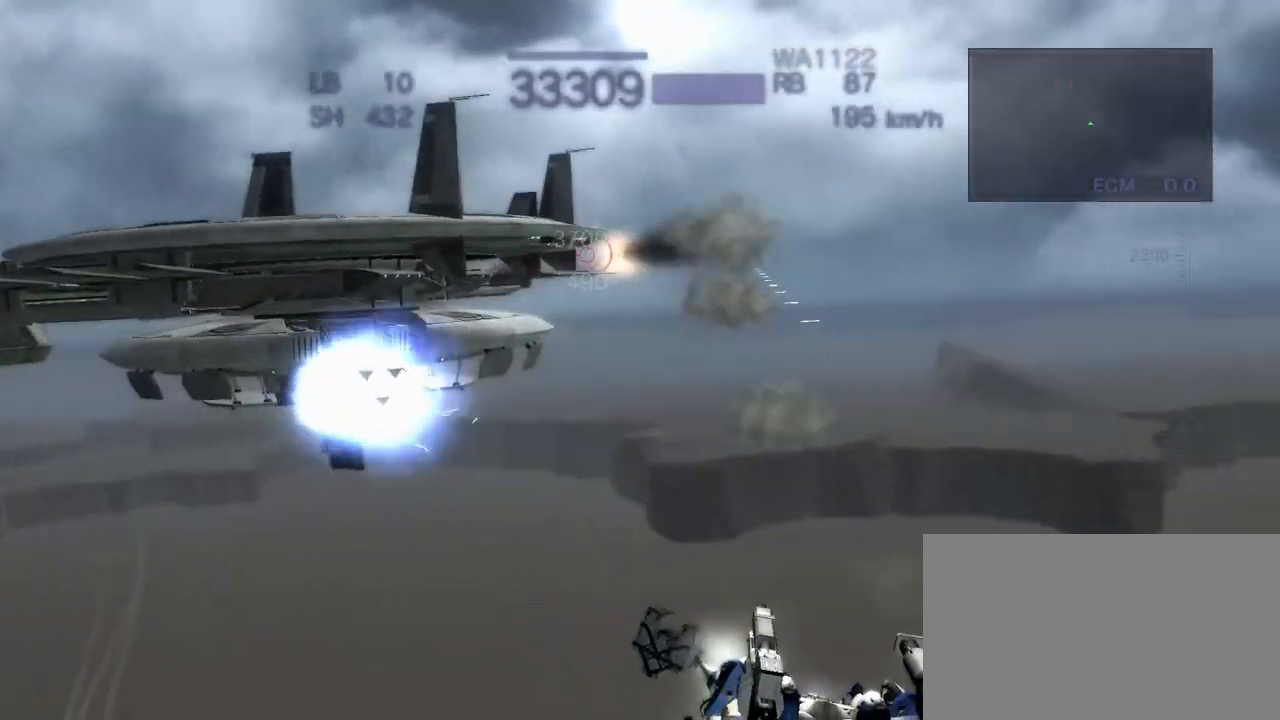
{"buttons": ["CROSS", "R2"], "left_stick": "center", "events": [[250, "left_stick", "center"]]}
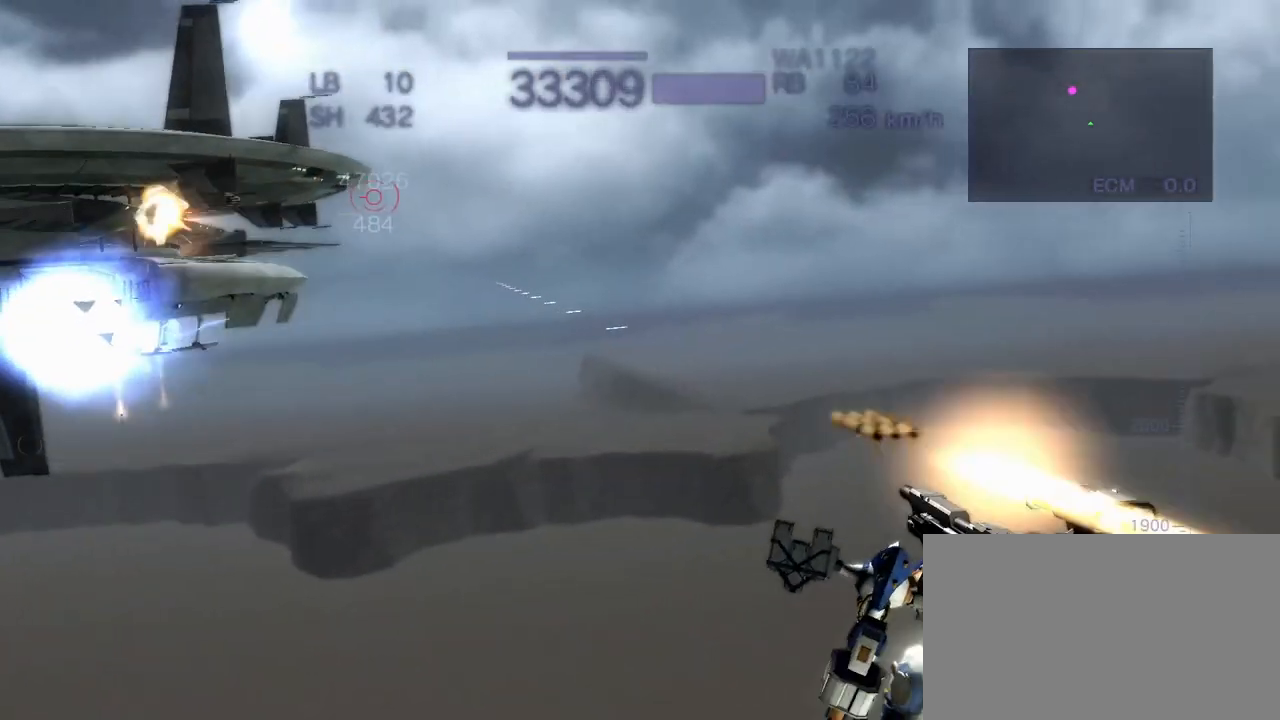
{"buttons": ["R2"], "left_stick": "right", "events": [[483, "left_stick", "right"], [500, "CROSS", "up"]]}
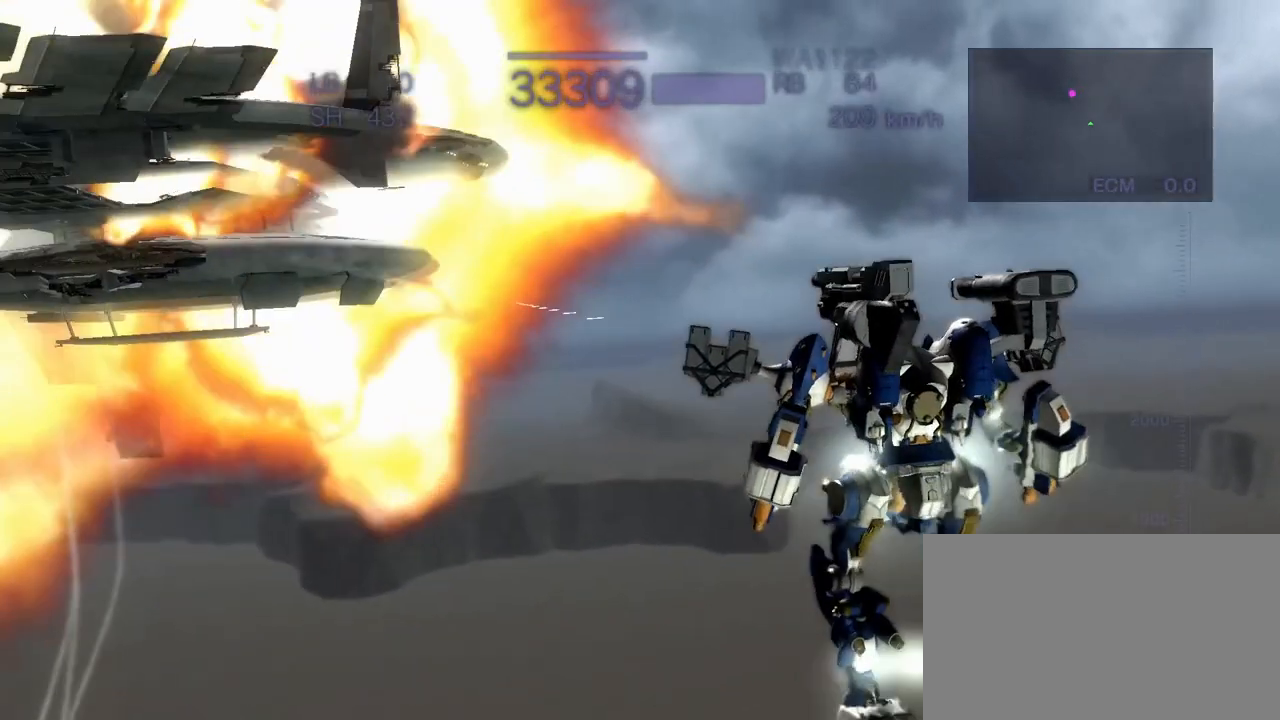
{"buttons": [], "left_stick": "center", "events": [[200, "left_stick", "center"], [467, "R2", "up"]]}
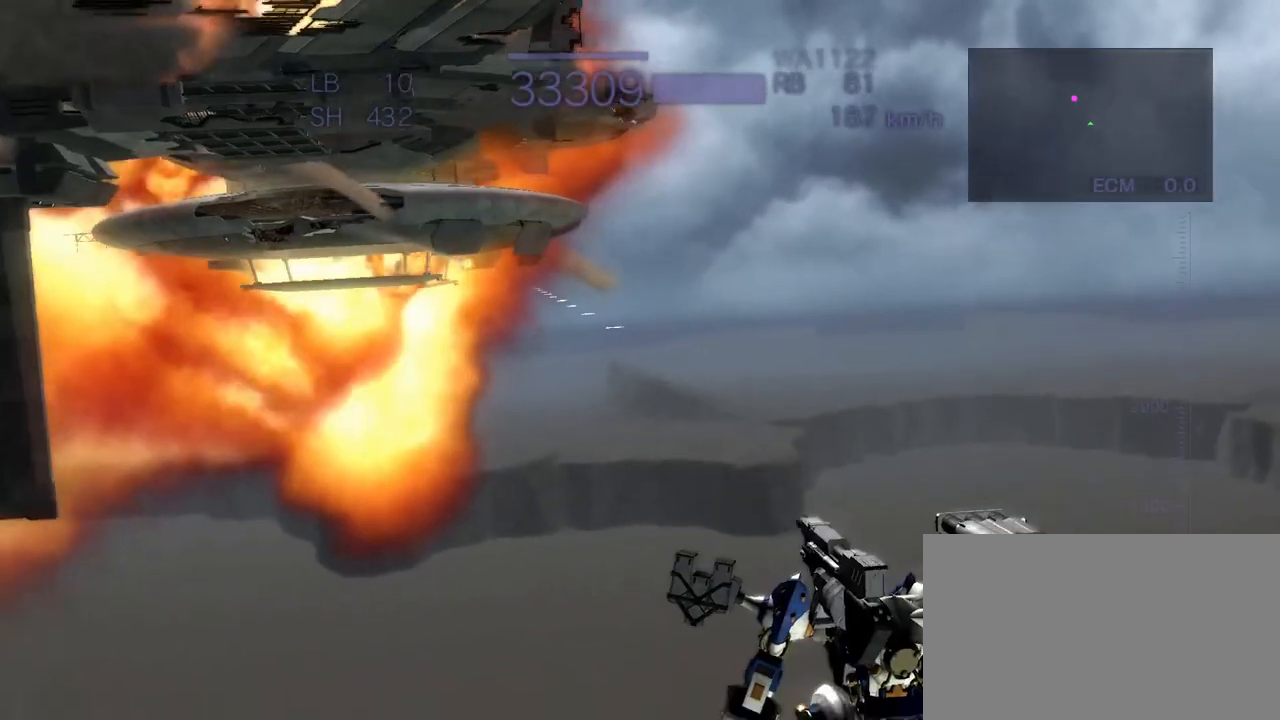
{"buttons": [], "left_stick": "center", "events": []}